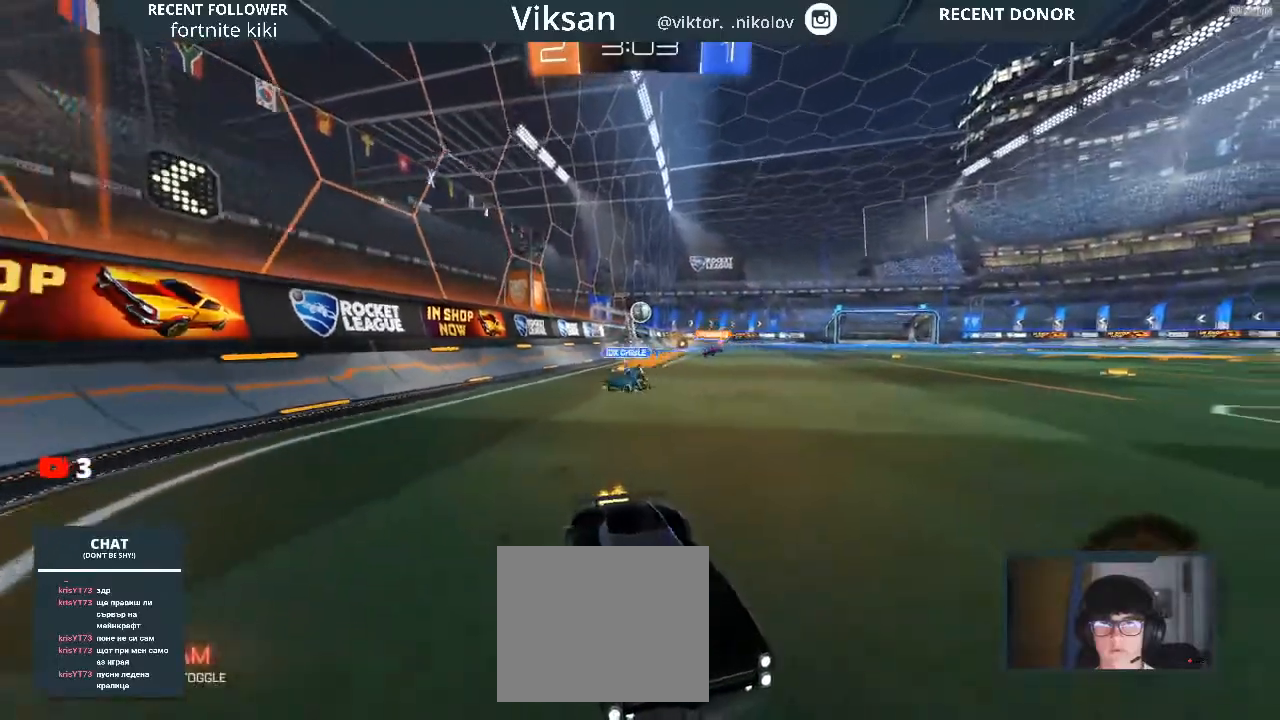
Gameplay with a controller (PlayStation layout); each line is a JSON object with the inputs held at the frame after it (dt_ms = milliseconds from this image to that frame). "events" lists button and stick changes between this image and that frame as [ms after this image, input, new state], when the widget could be followed in between.
{"dt_ms": 500, "buttons": ["R2"], "left_stick": "left", "right_stick": "center", "events": [[83, "left_stick", "center"], [217, "left_stick", "left"], [350, "SQUARE", "down"], [450, "SQUARE", "up"]]}
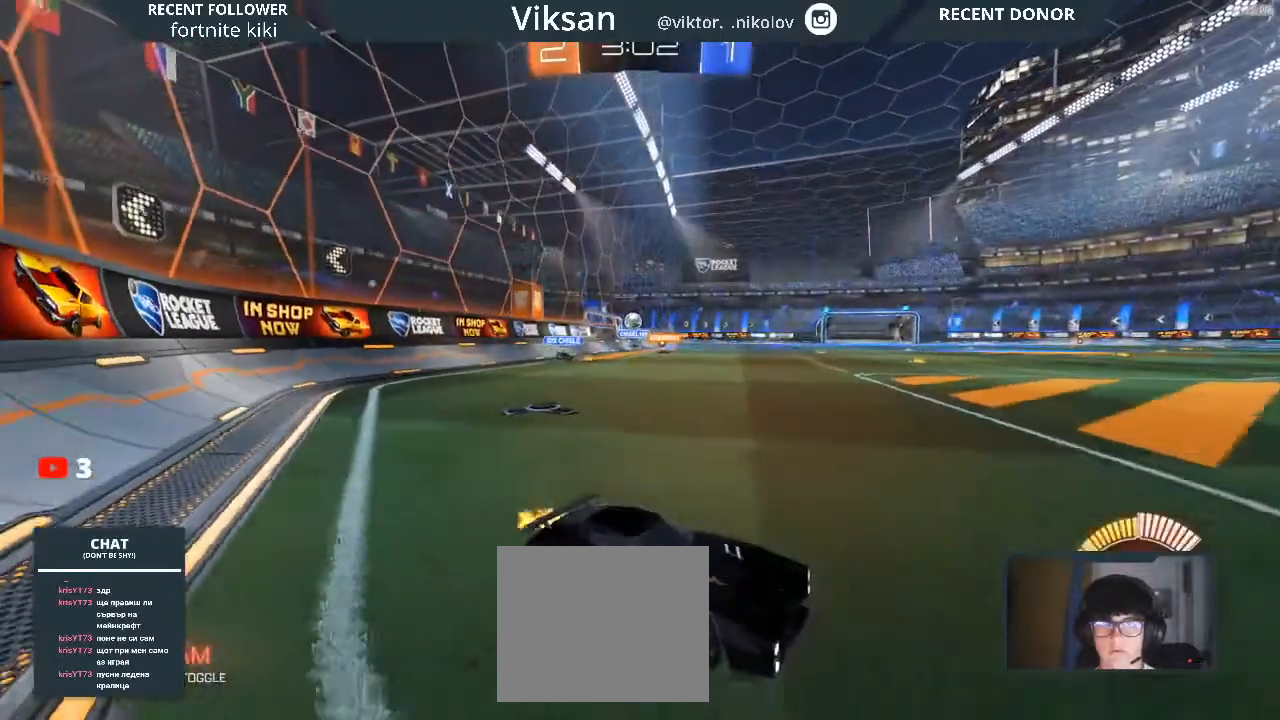
{"dt_ms": 500, "buttons": ["R2"], "left_stick": "left", "right_stick": "center", "events": []}
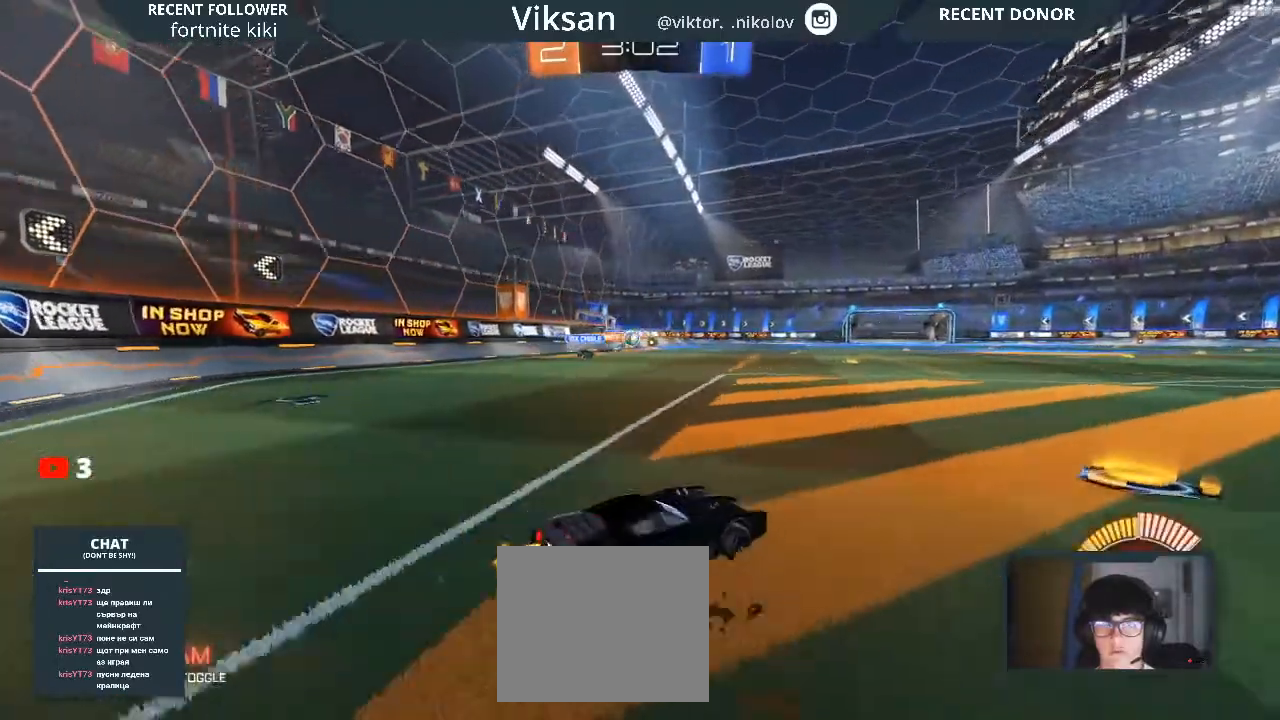
{"dt_ms": 500, "buttons": ["R1", "R2"], "left_stick": "center", "right_stick": "center", "events": [[317, "R1", "down"], [317, "left_stick", "center"]]}
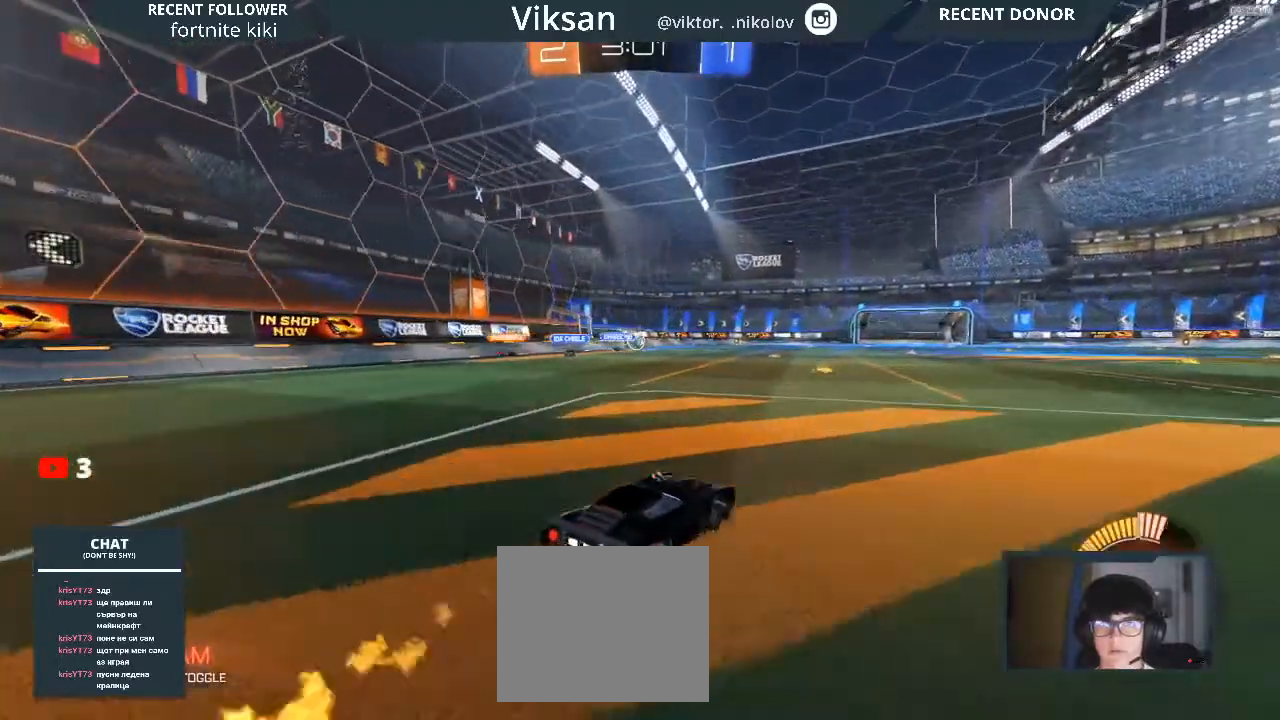
{"dt_ms": 500, "buttons": ["R1", "R2"], "left_stick": "center", "right_stick": "center", "events": [[33, "R1", "up"], [33, "left_stick", "left"], [283, "left_stick", "center"], [450, "R1", "down"]]}
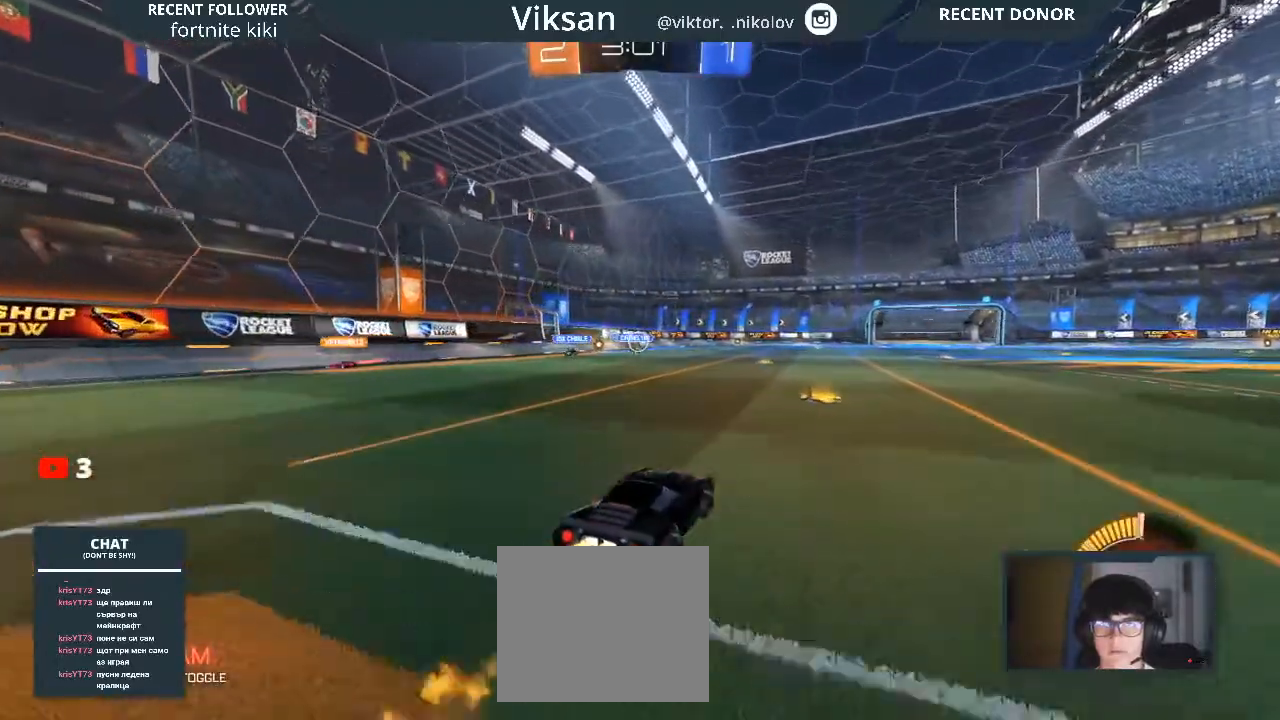
{"dt_ms": 500, "buttons": ["R2"], "left_stick": "left", "right_stick": "center", "events": [[350, "R1", "up"], [417, "left_stick", "left"]]}
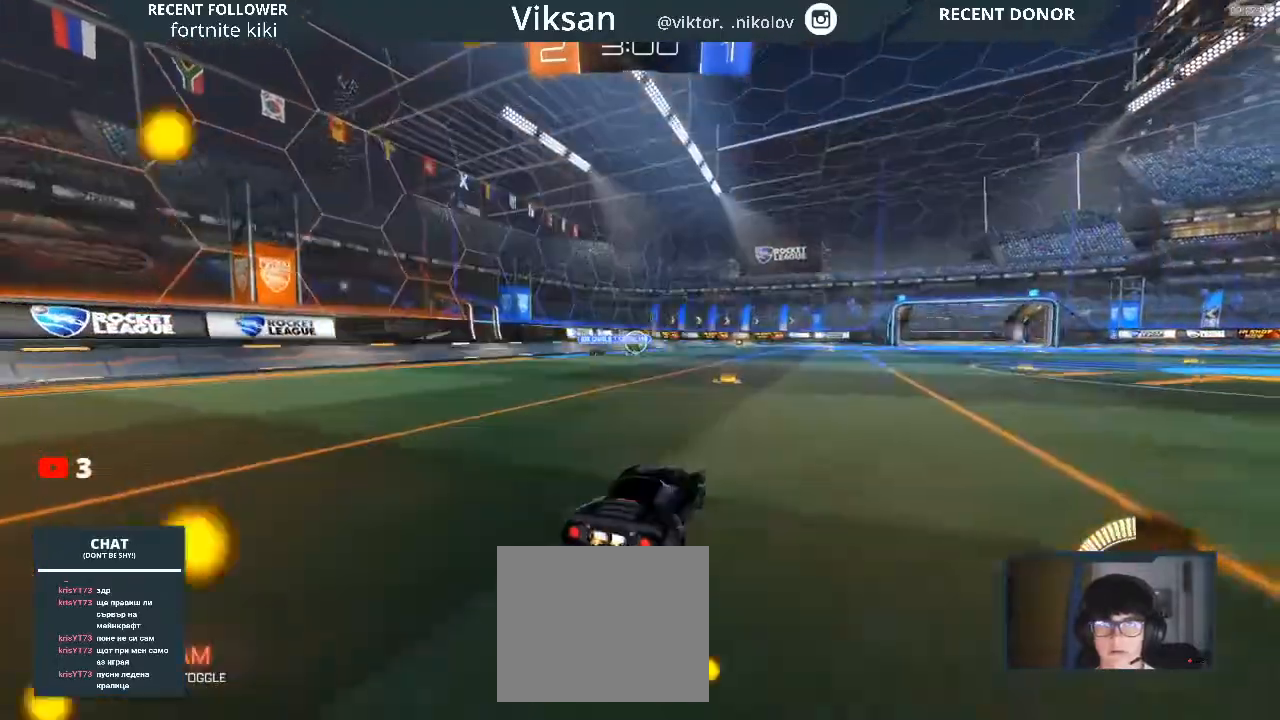
{"dt_ms": 500, "buttons": ["R2"], "left_stick": "right", "right_stick": "center", "events": [[117, "left_stick", "center"], [367, "left_stick", "right"]]}
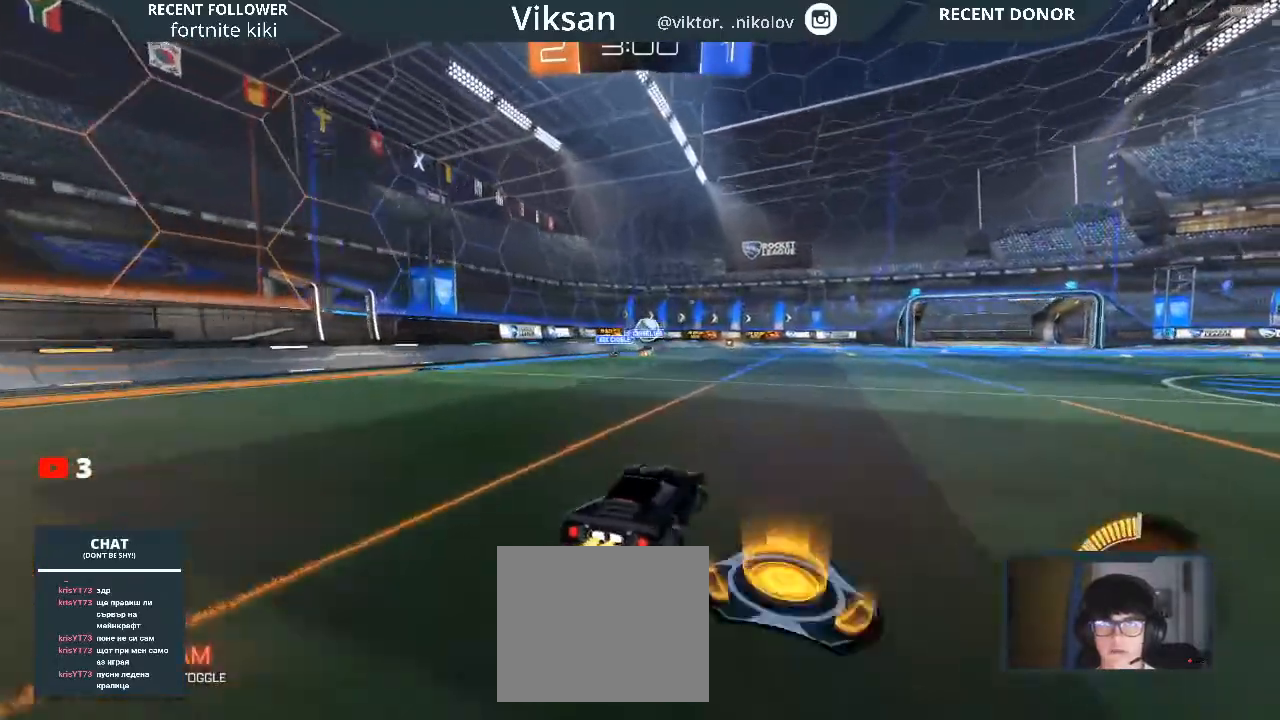
{"dt_ms": 500, "buttons": ["R2"], "left_stick": "center", "right_stick": "center", "events": [[167, "left_stick", "center"]]}
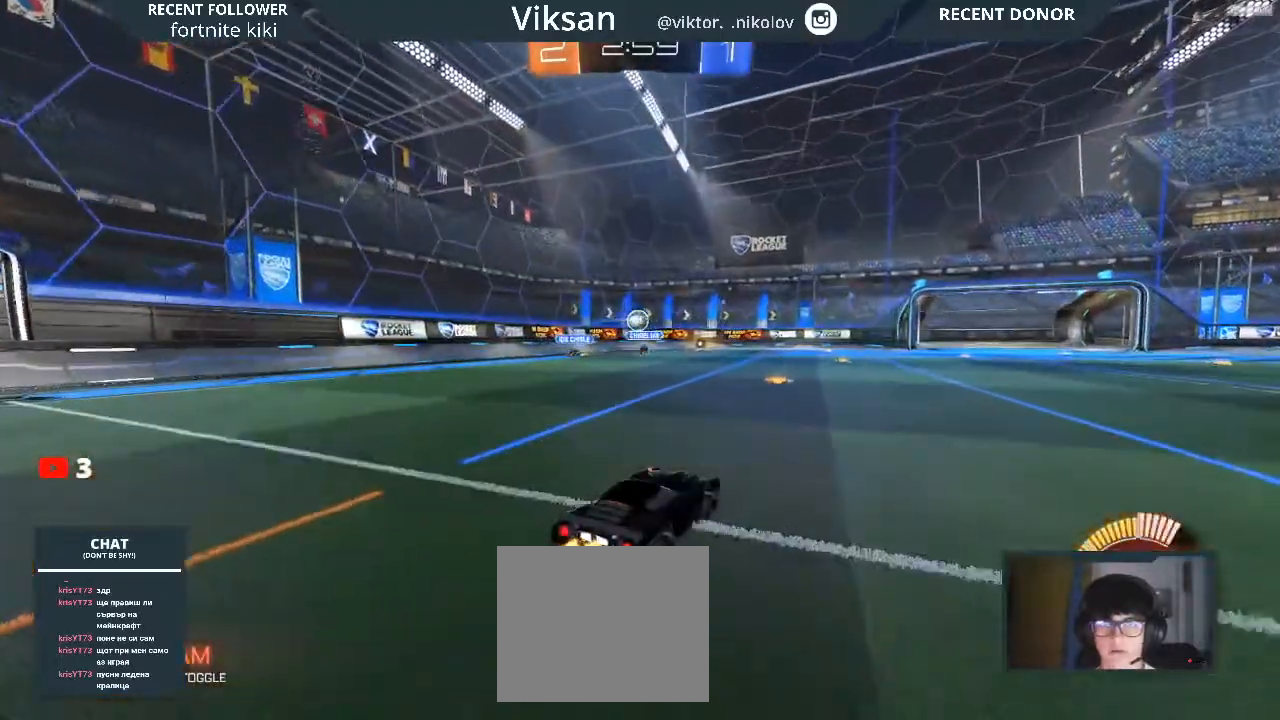
{"dt_ms": 500, "buttons": ["R2"], "left_stick": "center", "right_stick": "center", "events": []}
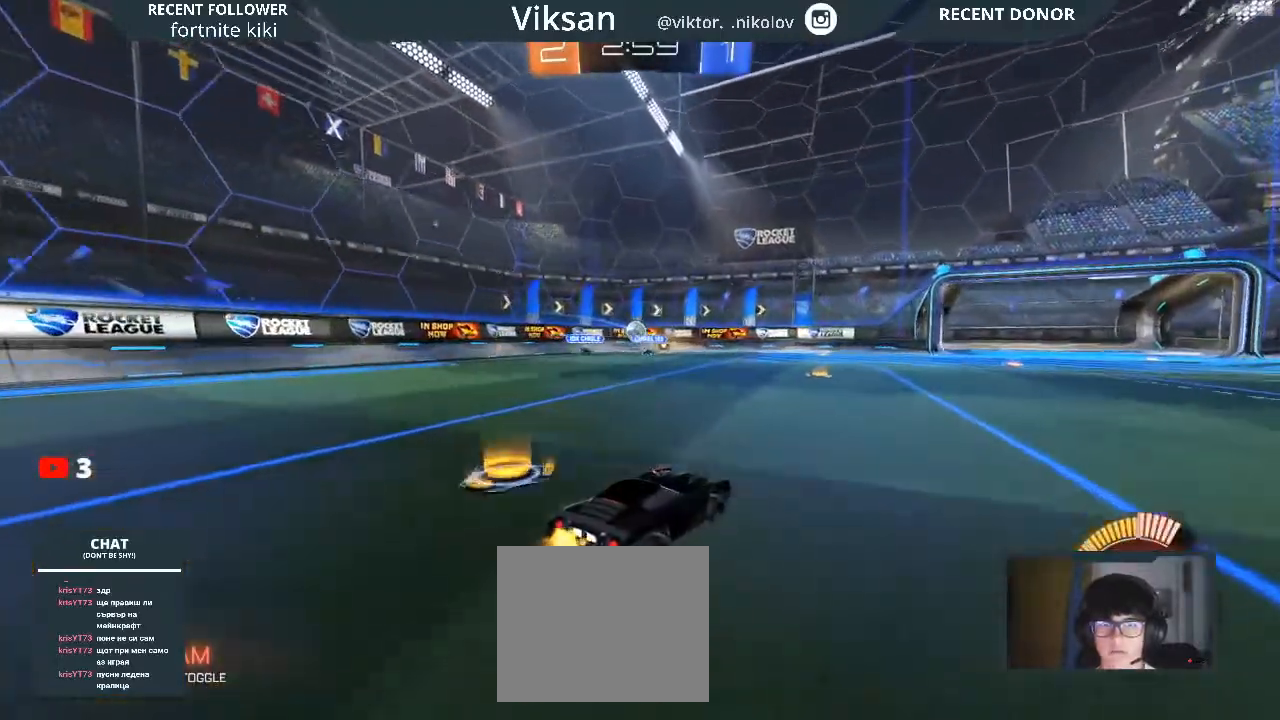
{"dt_ms": 500, "buttons": ["R2"], "left_stick": "center", "right_stick": "center", "events": [[167, "left_stick", "right"], [400, "left_stick", "center"]]}
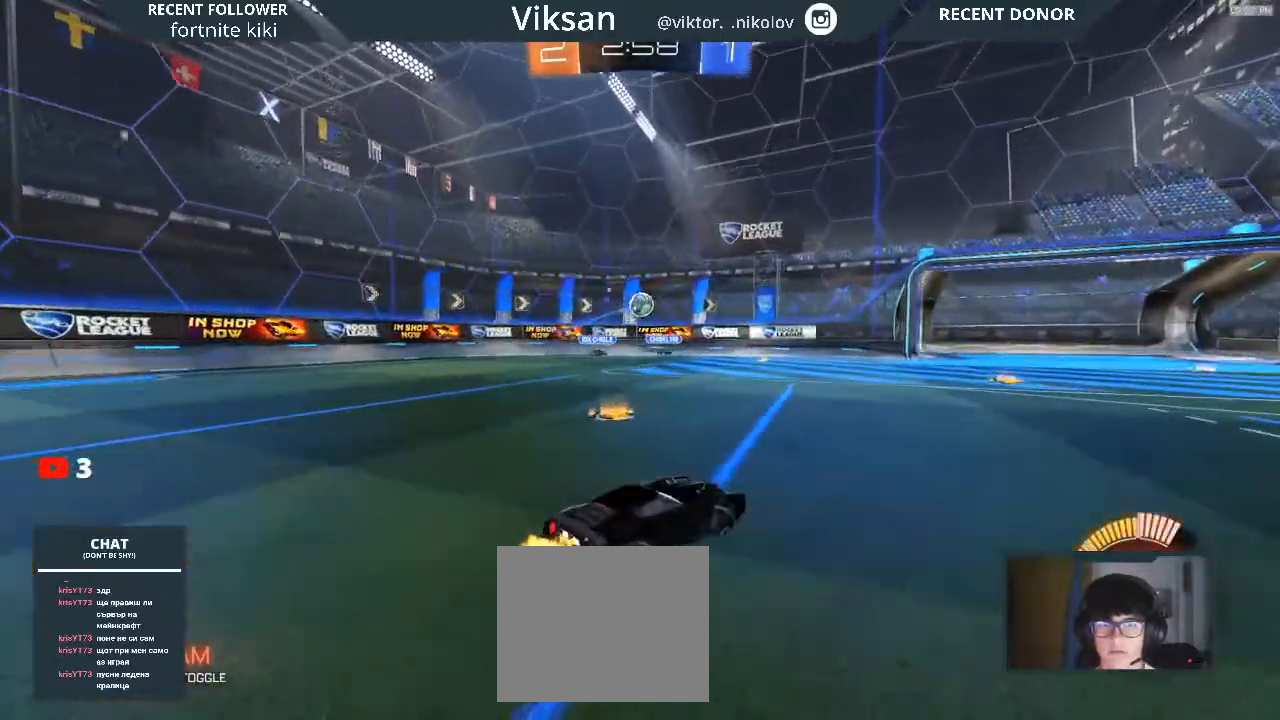
{"dt_ms": 500, "buttons": ["R2"], "left_stick": "center", "right_stick": "center", "events": [[217, "L2", "down"], [267, "L2", "up"]]}
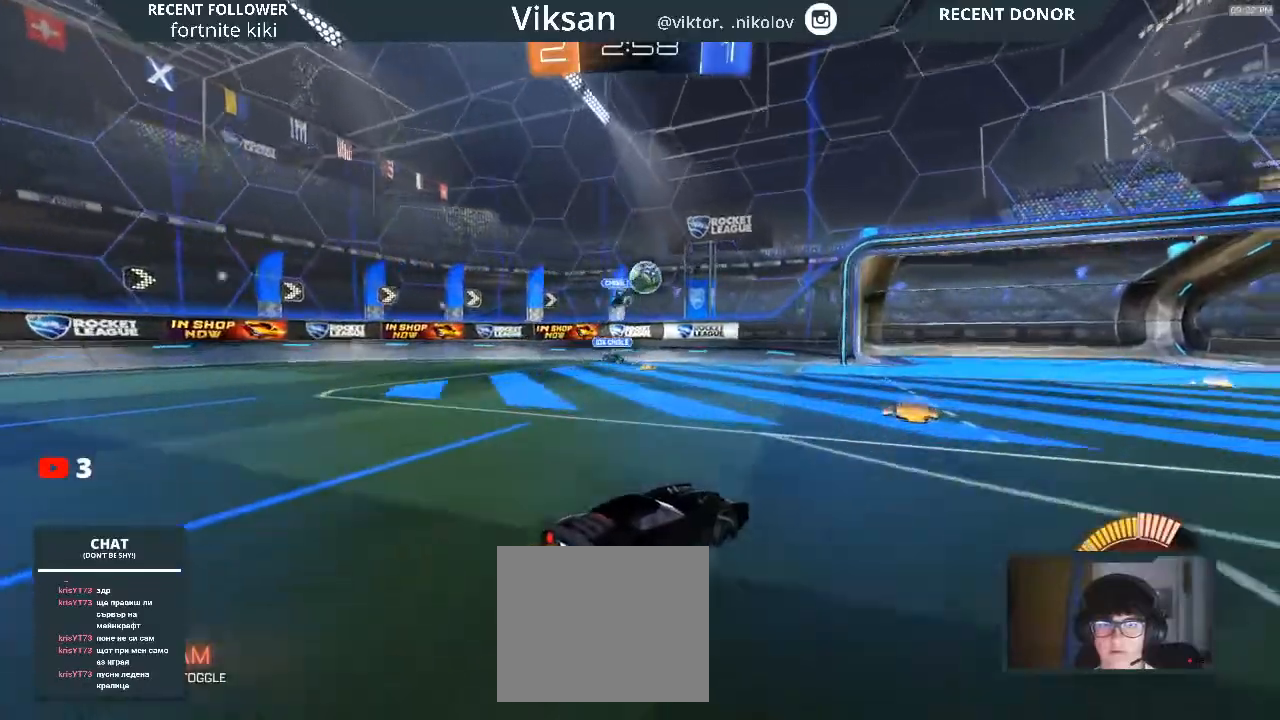
{"dt_ms": 500, "buttons": ["R1", "R2"], "left_stick": "center", "right_stick": "center", "events": [[33, "left_stick", "right"], [183, "left_stick", "center"], [467, "R1", "down"]]}
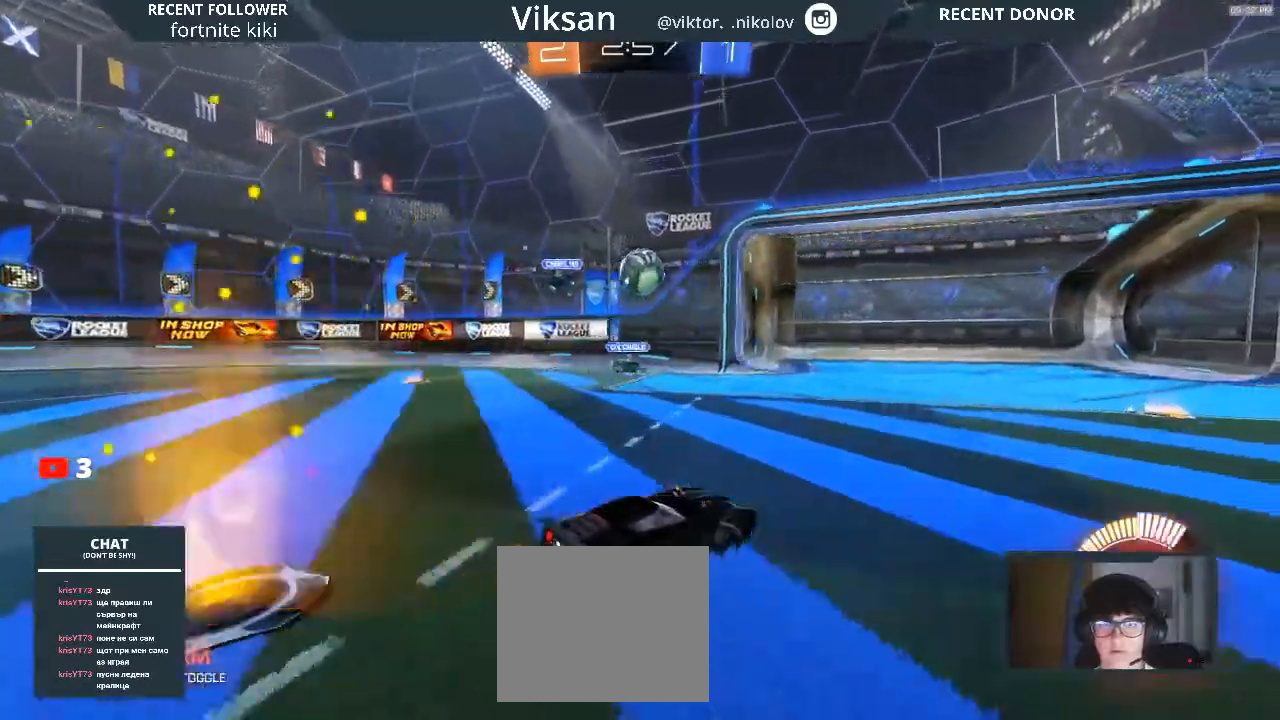
{"dt_ms": 500, "buttons": [], "left_stick": "down", "right_stick": "center", "events": [[33, "R1", "up"], [200, "R2", "up"], [217, "left_stick", "left"], [383, "CROSS", "down"], [400, "CROSS", "up"], [500, "left_stick", "down"]]}
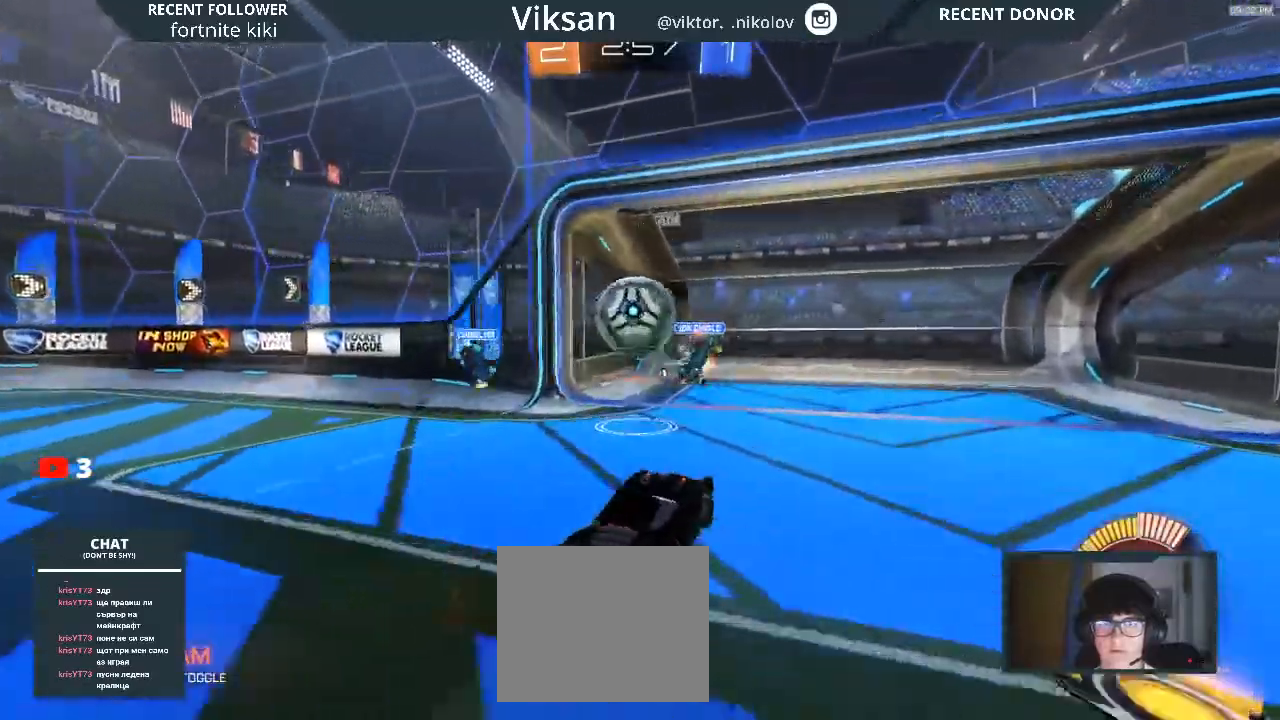
{"dt_ms": 500, "buttons": ["R2"], "left_stick": "up-left", "right_stick": "center", "events": [[33, "left_stick", "center"], [250, "left_stick", "up"], [500, "R2", "down"], [500, "left_stick", "up-left"]]}
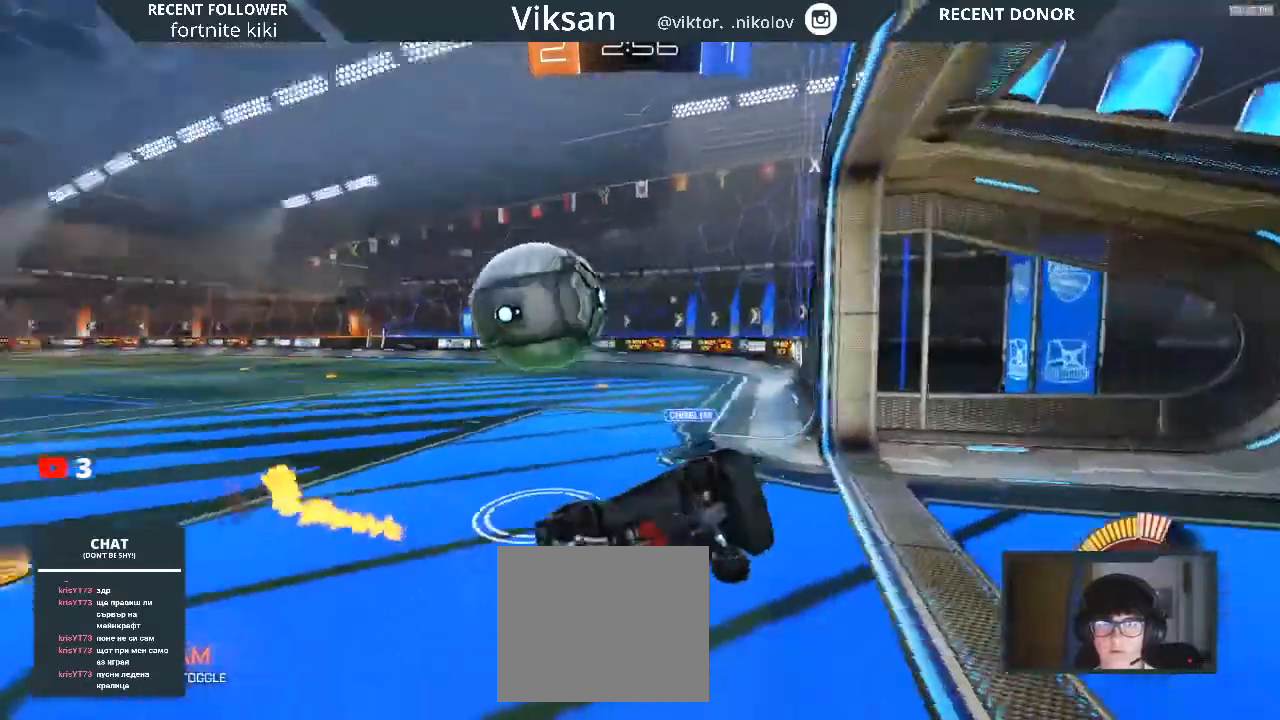
{"dt_ms": 500, "buttons": ["L1", "R2"], "left_stick": "left", "right_stick": "center", "events": [[150, "L1", "down"], [183, "L1", "up"], [200, "left_stick", "center"], [317, "L1", "down"], [317, "left_stick", "left"]]}
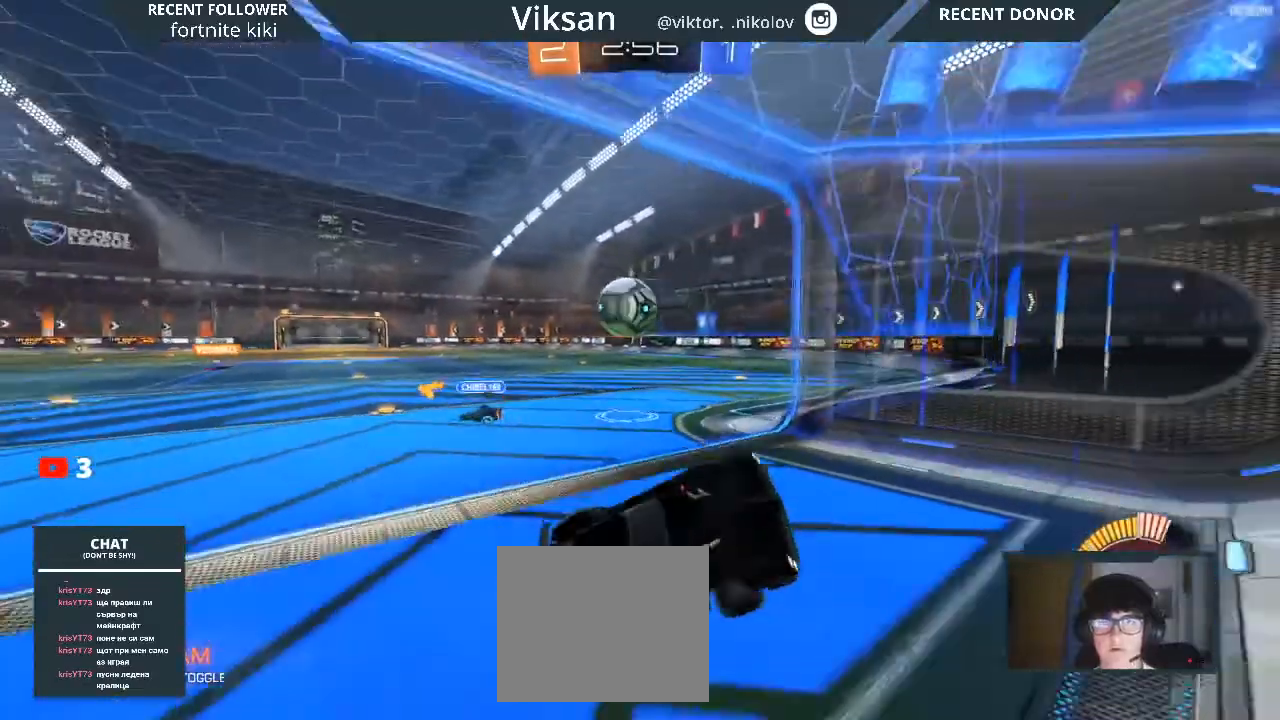
{"dt_ms": 500, "buttons": ["R1", "R2"], "left_stick": "left", "right_stick": "center", "events": [[300, "L1", "up"], [350, "R1", "down"]]}
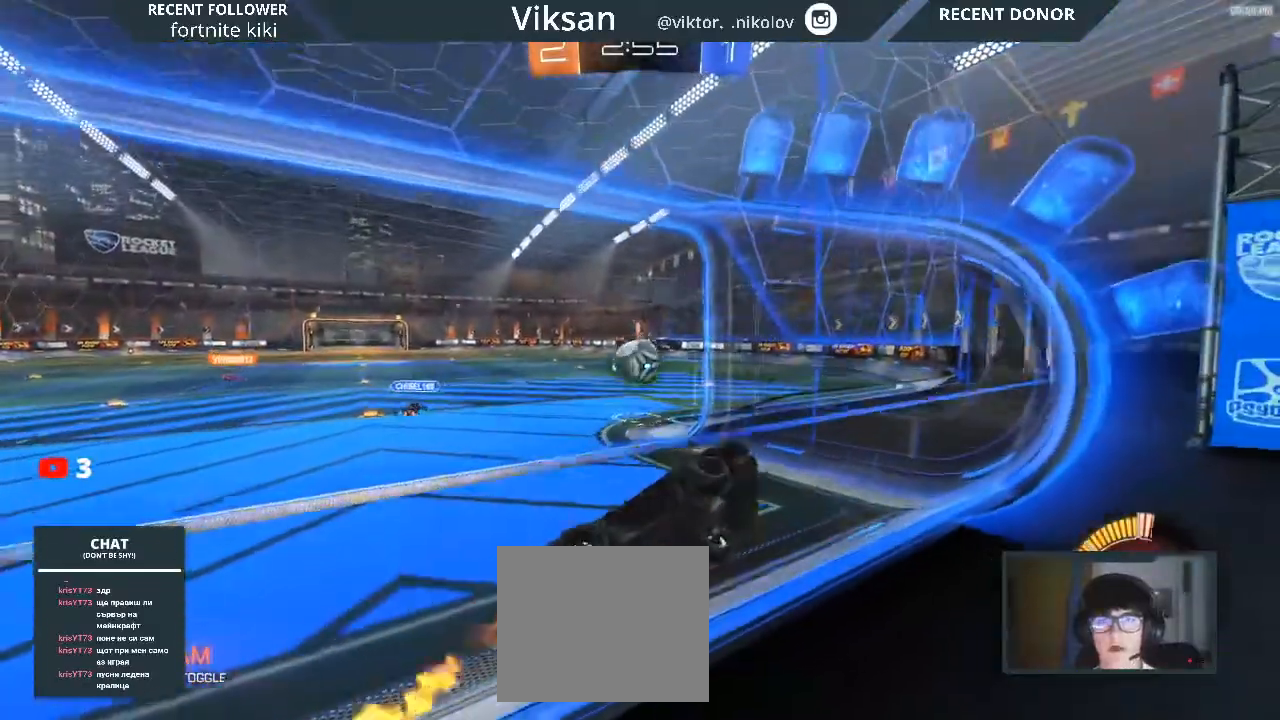
{"dt_ms": 500, "buttons": ["R1", "R2"], "left_stick": "left", "right_stick": "center", "events": []}
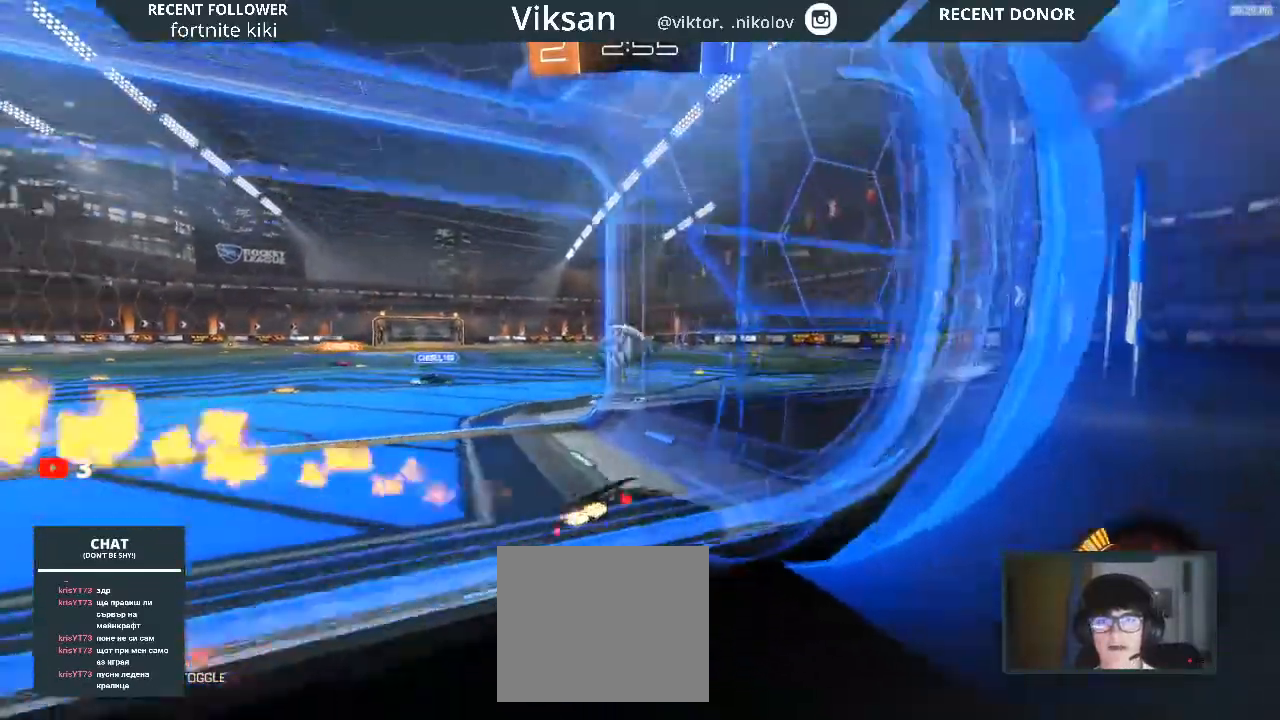
{"dt_ms": 500, "buttons": ["R1", "R2"], "left_stick": "left", "right_stick": "center", "events": [[183, "R1", "up"], [383, "R1", "down"]]}
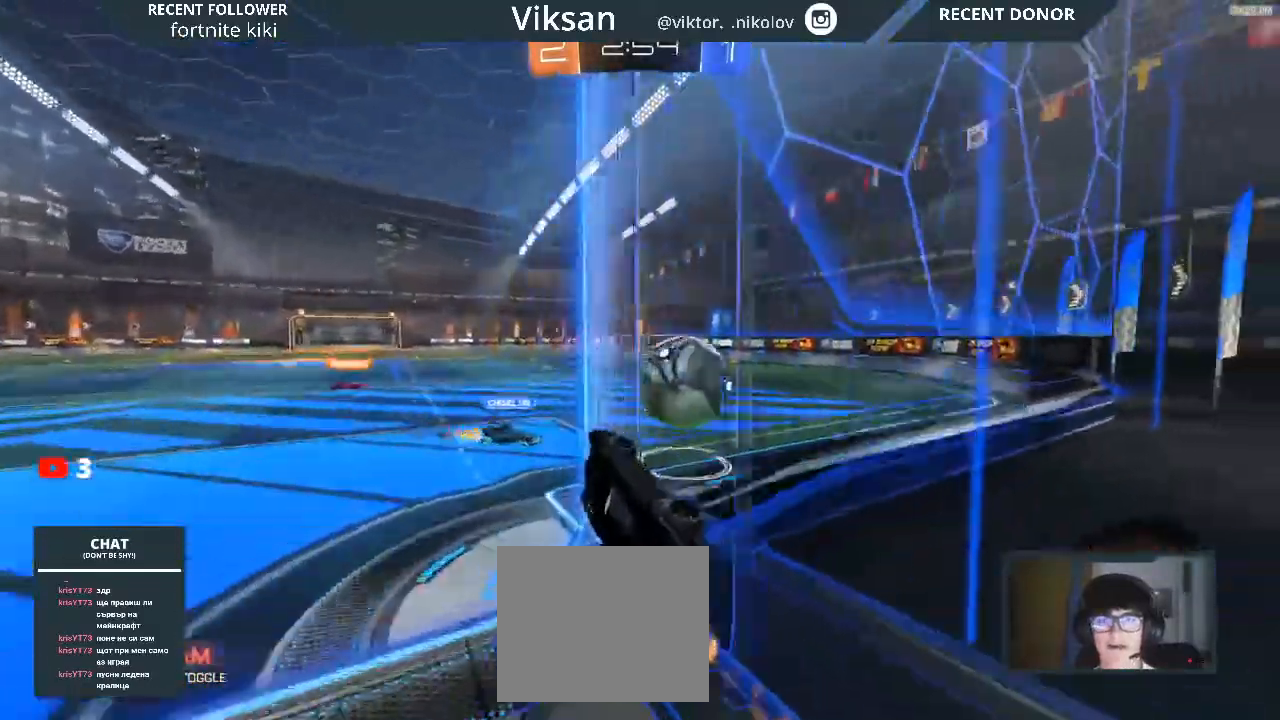
{"dt_ms": 500, "buttons": ["TRIANGLE", "L1", "R1", "R2"], "left_stick": "right", "right_stick": "center", "events": [[83, "left_stick", "up-right"], [267, "left_stick", "right"], [317, "R1", "up"], [333, "TRIANGLE", "down"], [433, "L1", "down"], [433, "R1", "down"]]}
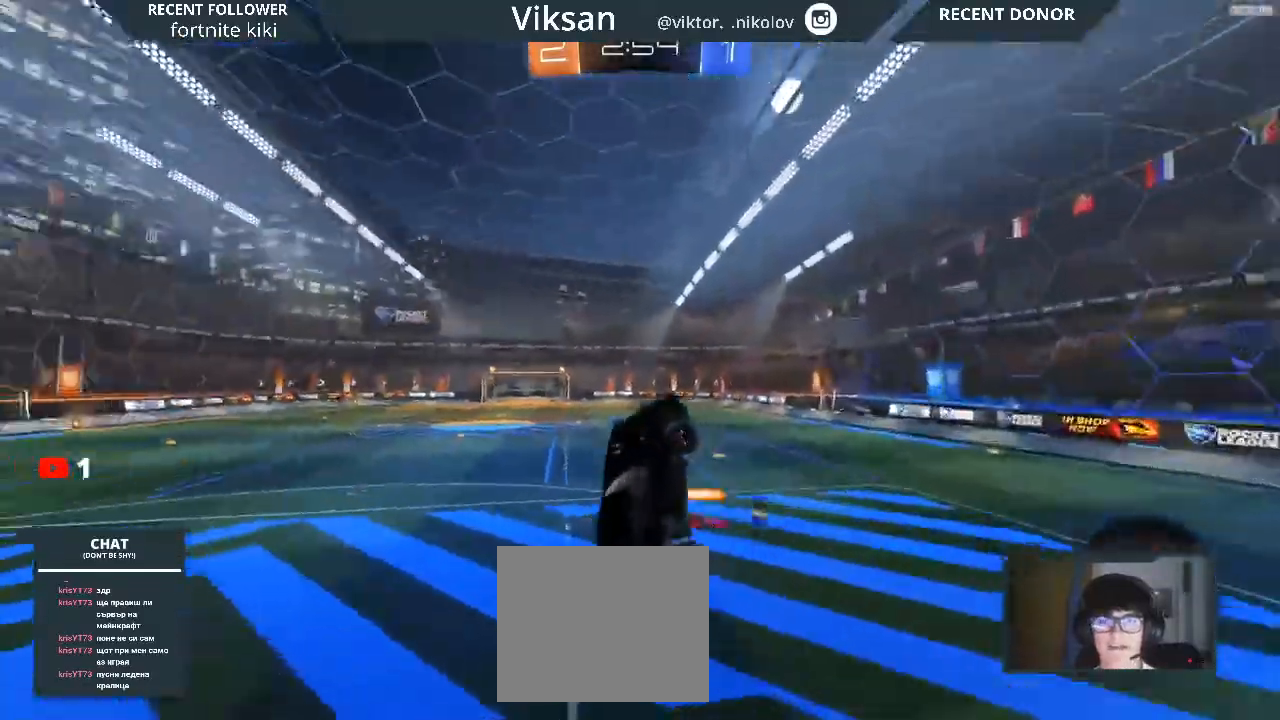
{"dt_ms": 500, "buttons": ["L1"], "left_stick": "down-right", "right_stick": "center", "events": [[33, "R1", "up"], [183, "TRIANGLE", "up"], [367, "R2", "up"], [500, "left_stick", "down-right"]]}
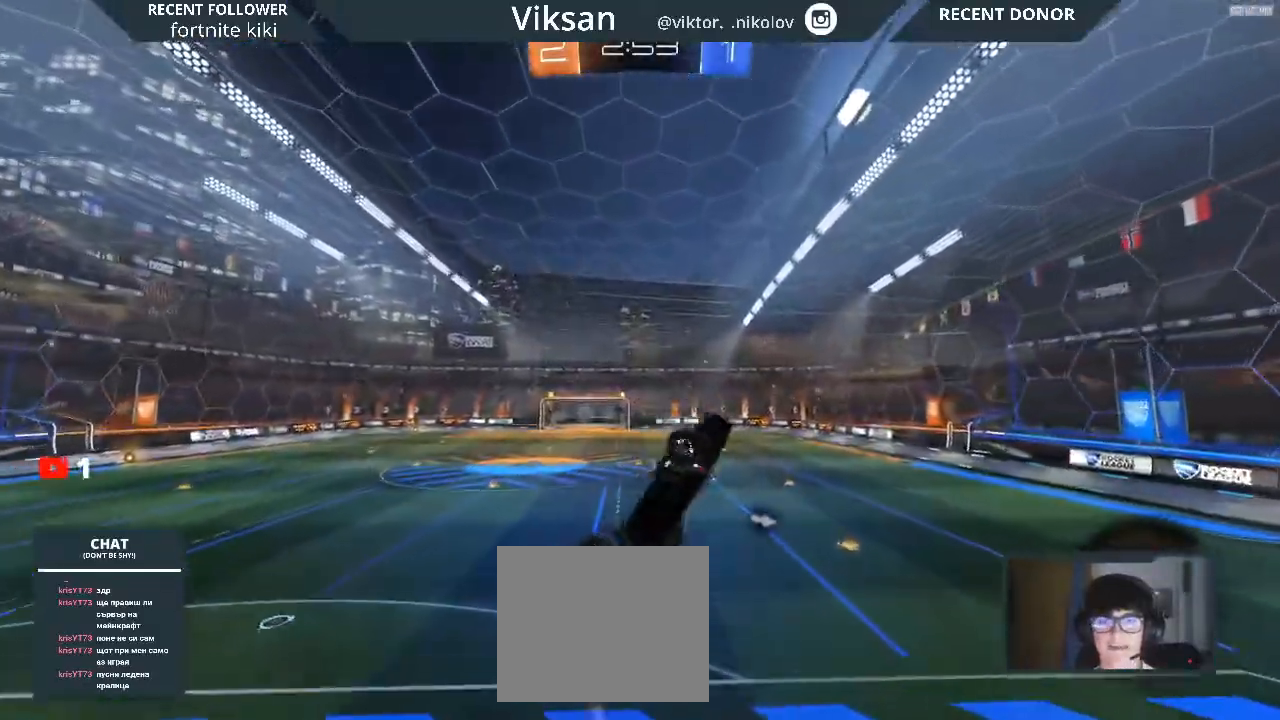
{"dt_ms": 500, "buttons": ["L1", "R1"], "left_stick": "down-right", "right_stick": "center", "events": [[17, "R1", "down"]]}
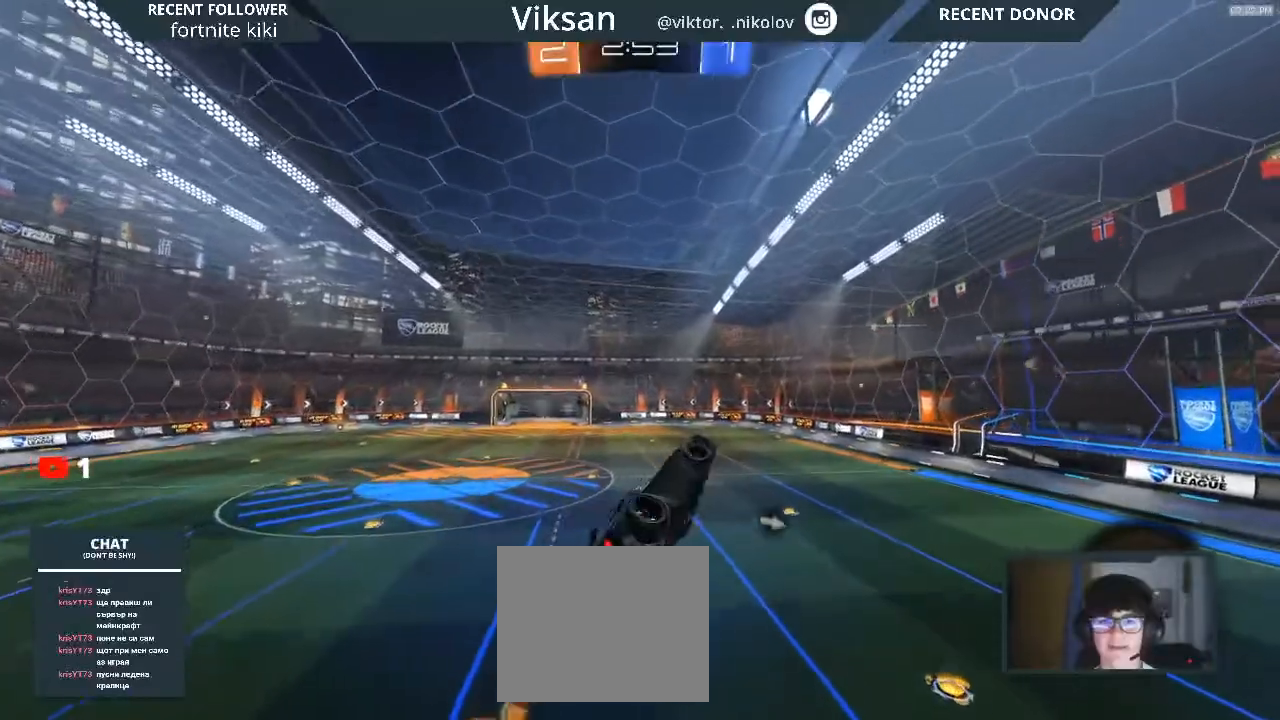
{"dt_ms": 500, "buttons": ["CROSS", "L1", "R1", "R2"], "left_stick": "up-left", "right_stick": "center", "events": [[167, "left_stick", "up-right"], [200, "R2", "down"], [233, "CROSS", "down"], [300, "left_stick", "up-left"]]}
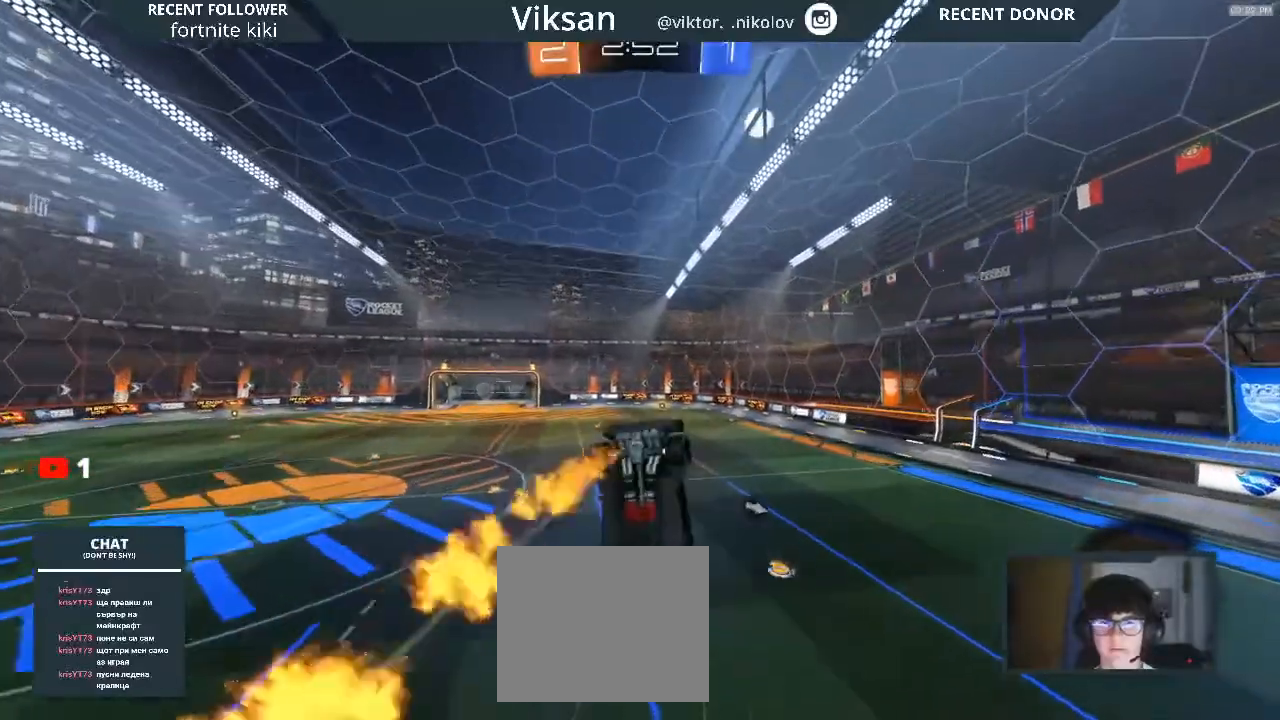
{"dt_ms": 500, "buttons": [], "left_stick": "center", "right_stick": "center", "events": [[33, "CROSS", "up"], [217, "L1", "up"], [217, "R1", "up"], [217, "left_stick", "center"], [350, "R2", "up"], [367, "left_stick", "left"], [500, "left_stick", "center"]]}
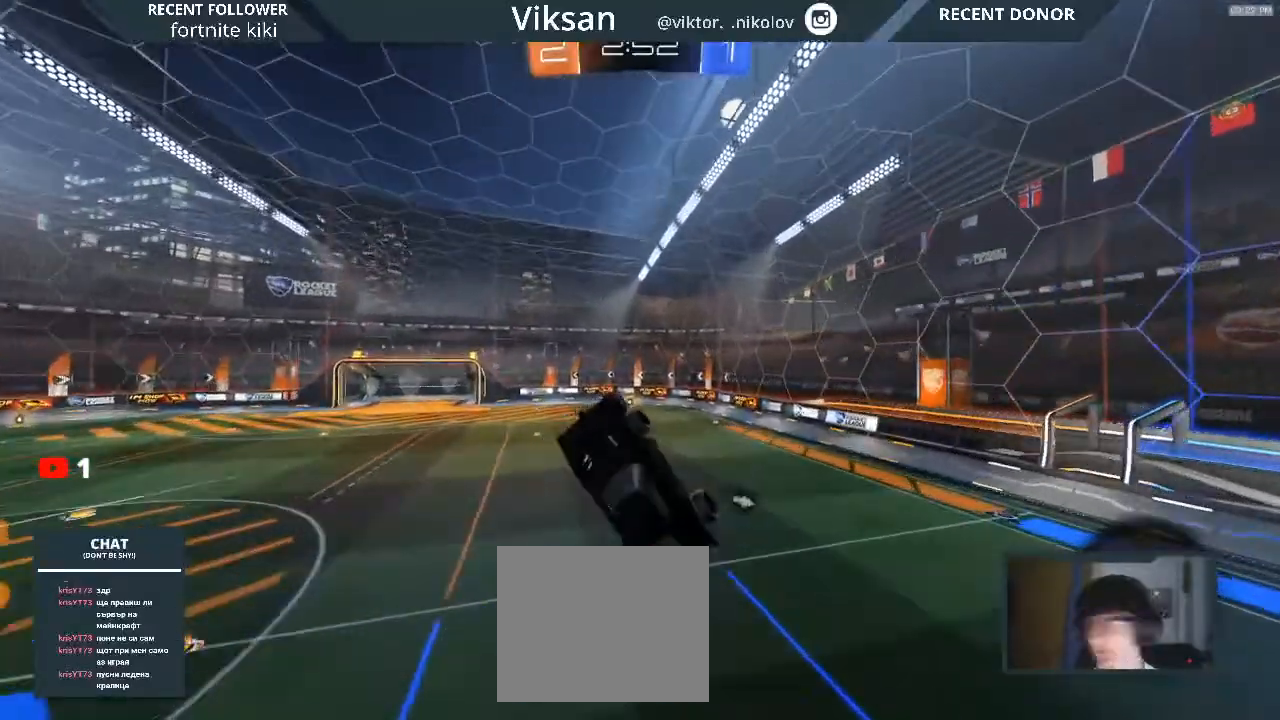
{"dt_ms": 500, "buttons": [], "left_stick": "center", "right_stick": "center", "events": []}
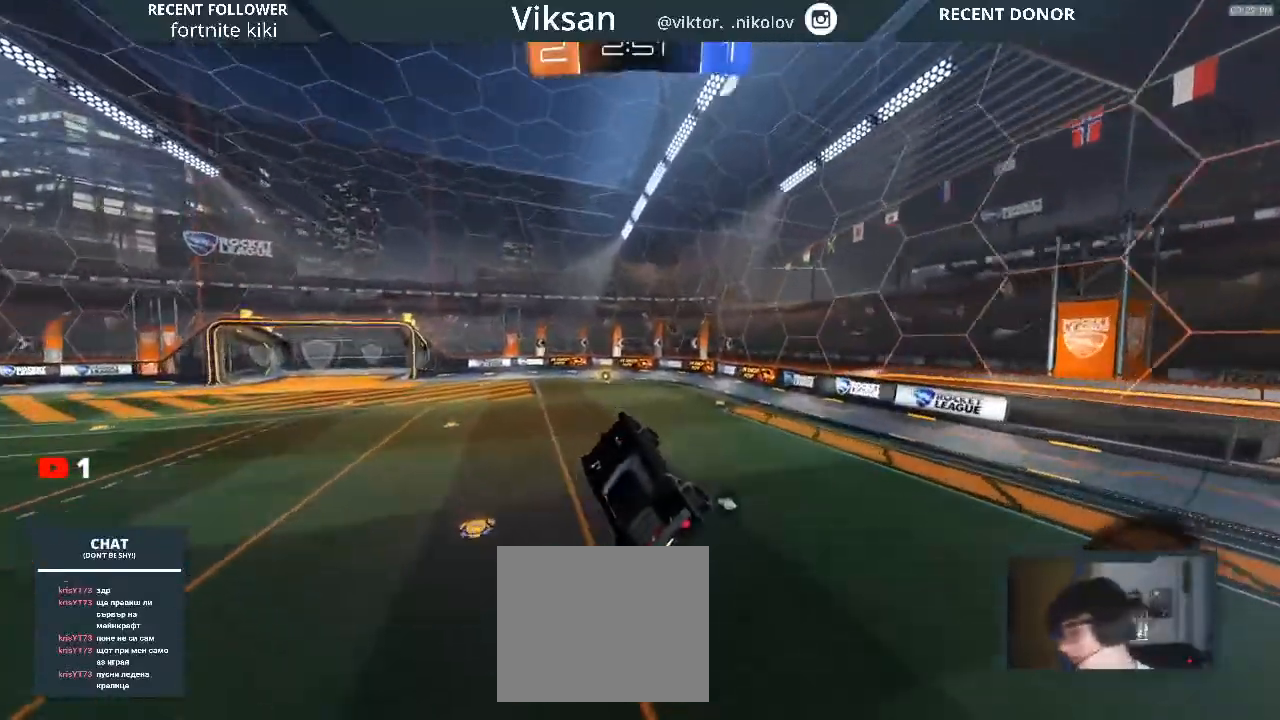
{"dt_ms": 500, "buttons": [], "left_stick": "center", "right_stick": "center", "events": []}
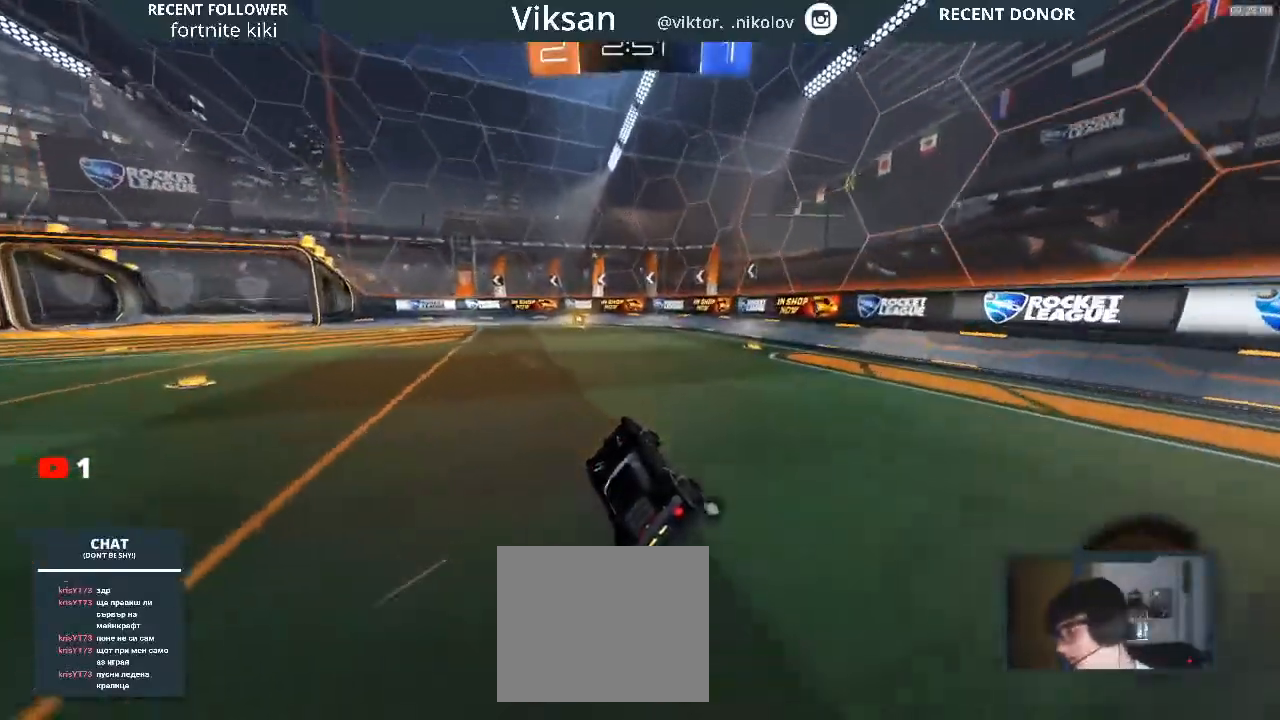
{"dt_ms": 1000, "buttons": ["R2"], "left_stick": "right", "right_stick": "center"}
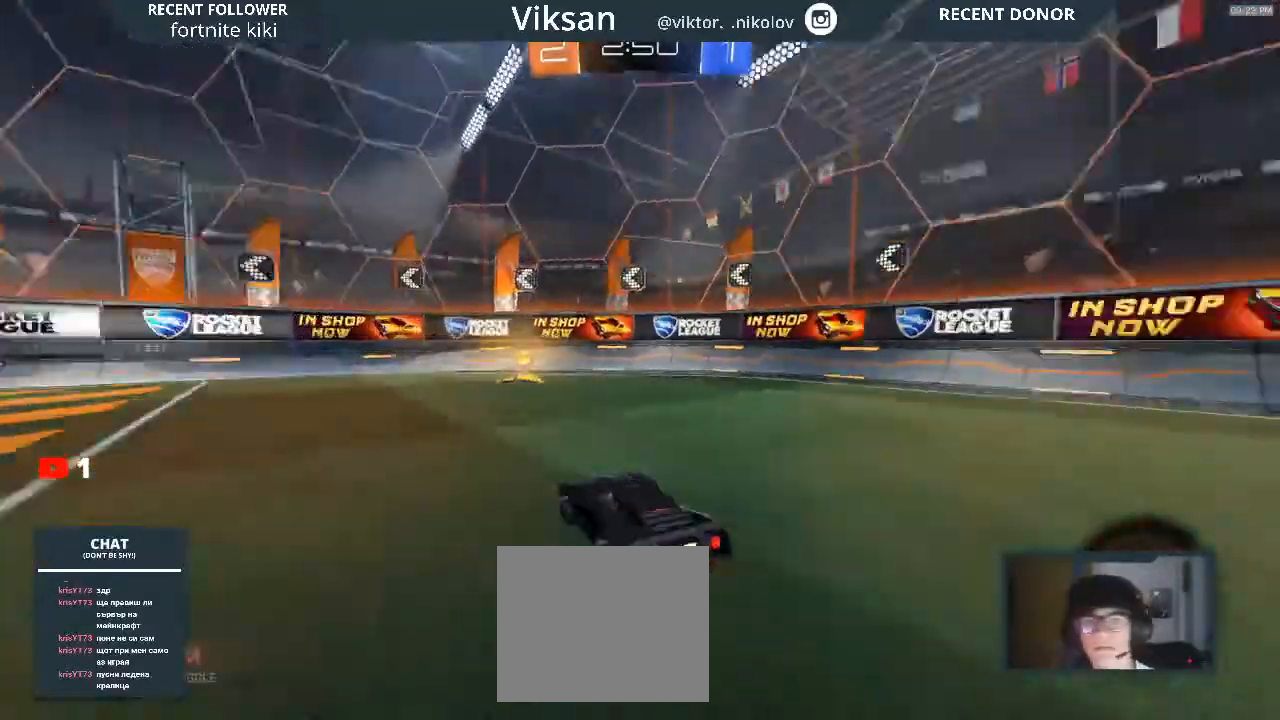
{"dt_ms": 500, "buttons": ["R2"], "left_stick": "left", "right_stick": "center", "events": [[183, "TRIANGLE", "down"], [200, "TRIANGLE", "up"], [200, "left_stick", "center"], [450, "left_stick", "left"]]}
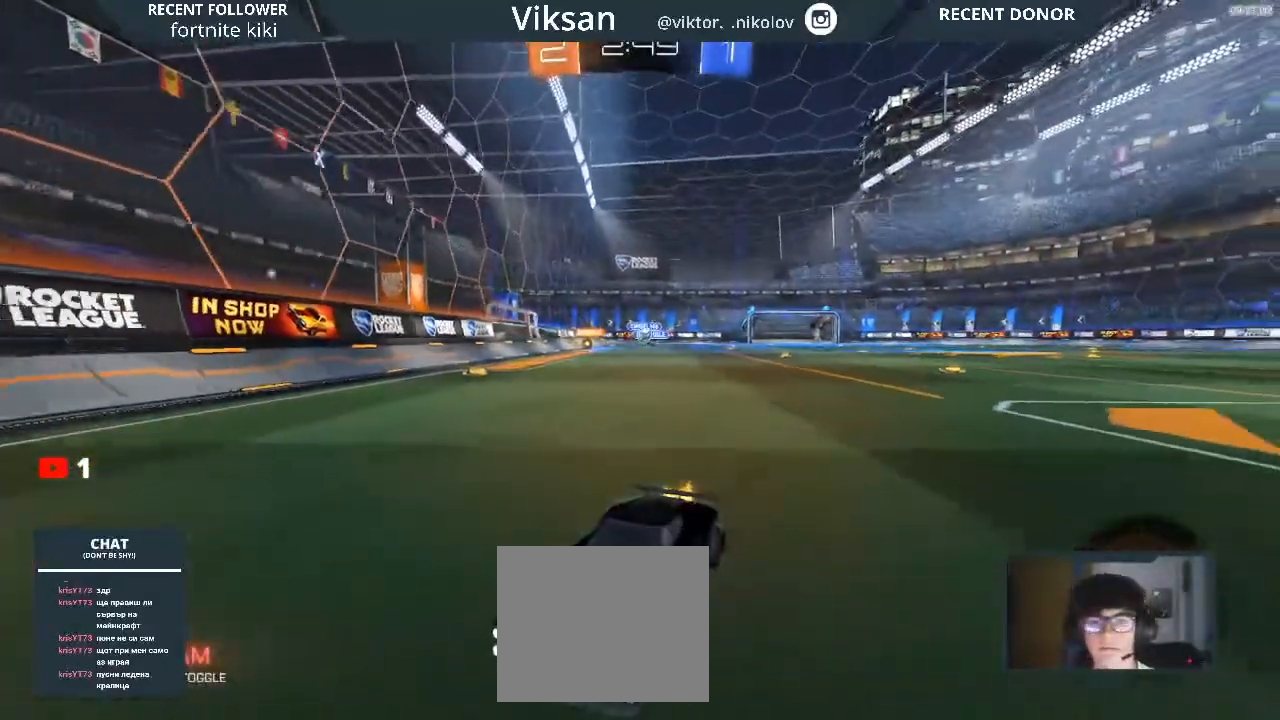
{"dt_ms": 500, "buttons": ["SQUARE", "R2"], "left_stick": "left", "right_stick": "center", "events": [[33, "left_stick", "center"], [150, "left_stick", "left"], [483, "SQUARE", "down"]]}
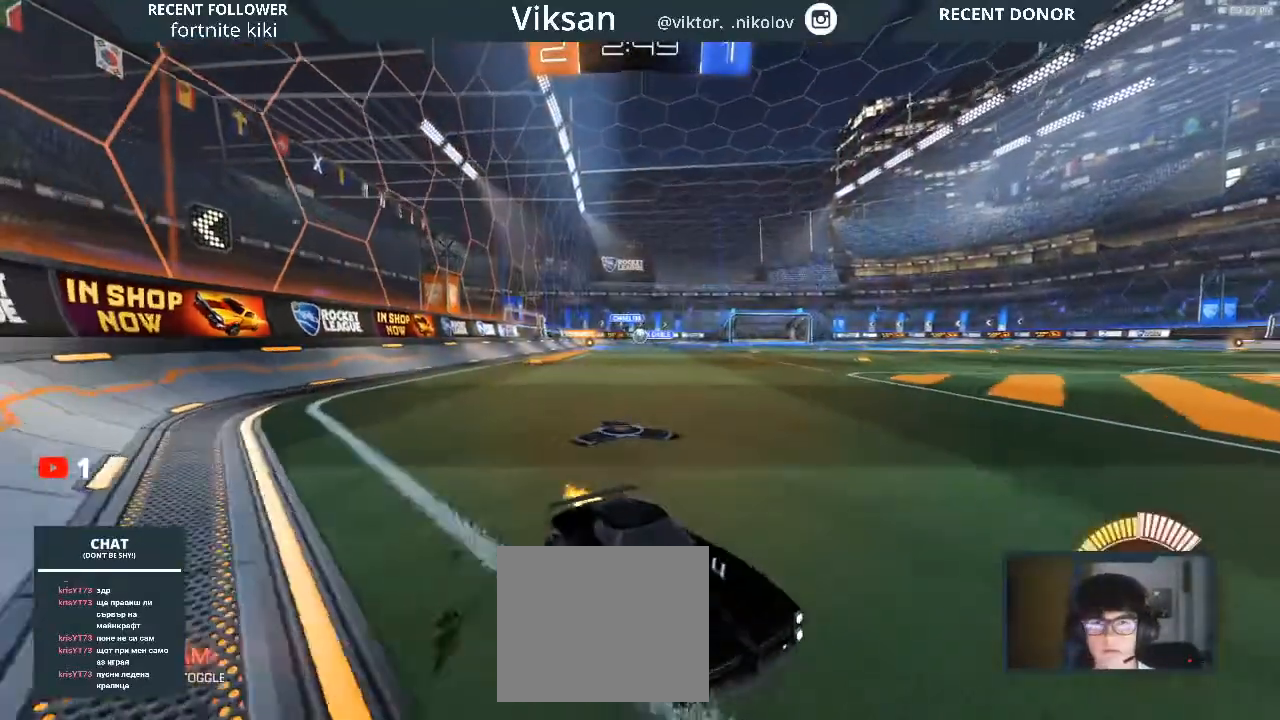
{"dt_ms": 500, "buttons": ["SQUARE", "R2"], "left_stick": "left", "right_stick": "center", "events": [[83, "SQUARE", "up"], [333, "SQUARE", "down"]]}
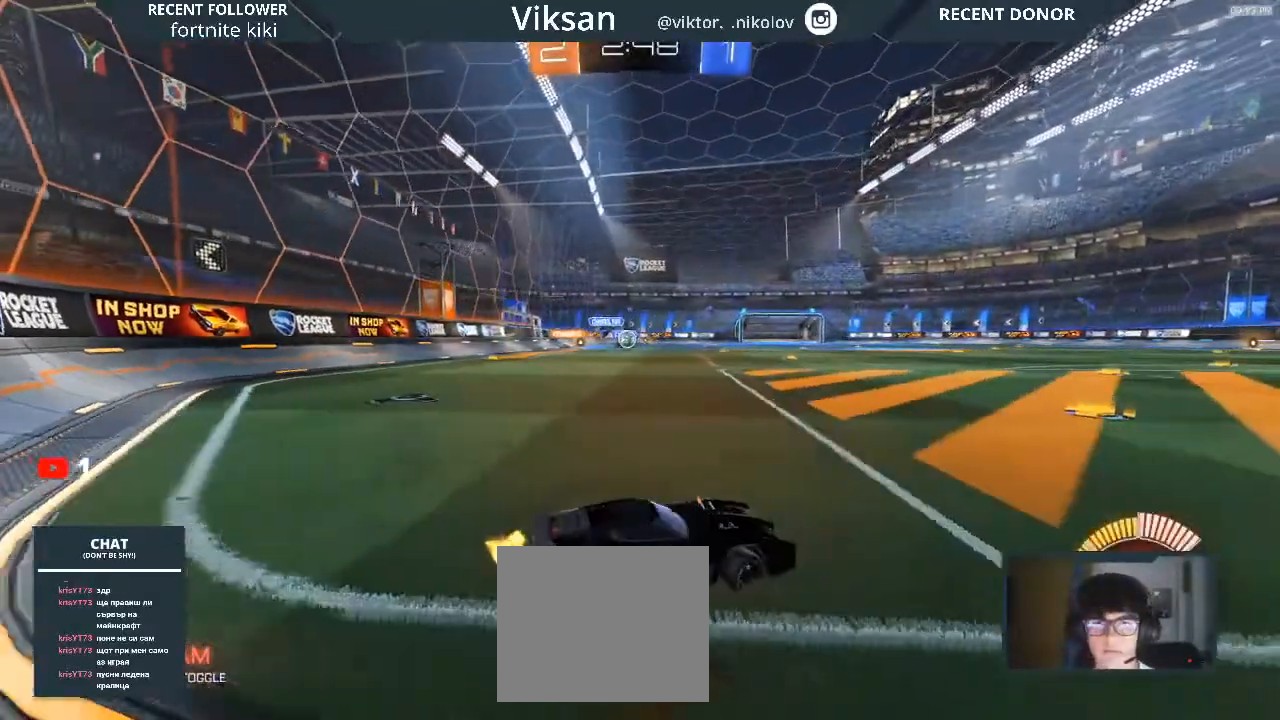
{"dt_ms": 500, "buttons": ["R2"], "left_stick": "left", "right_stick": "center", "events": [[67, "SQUARE", "up"]]}
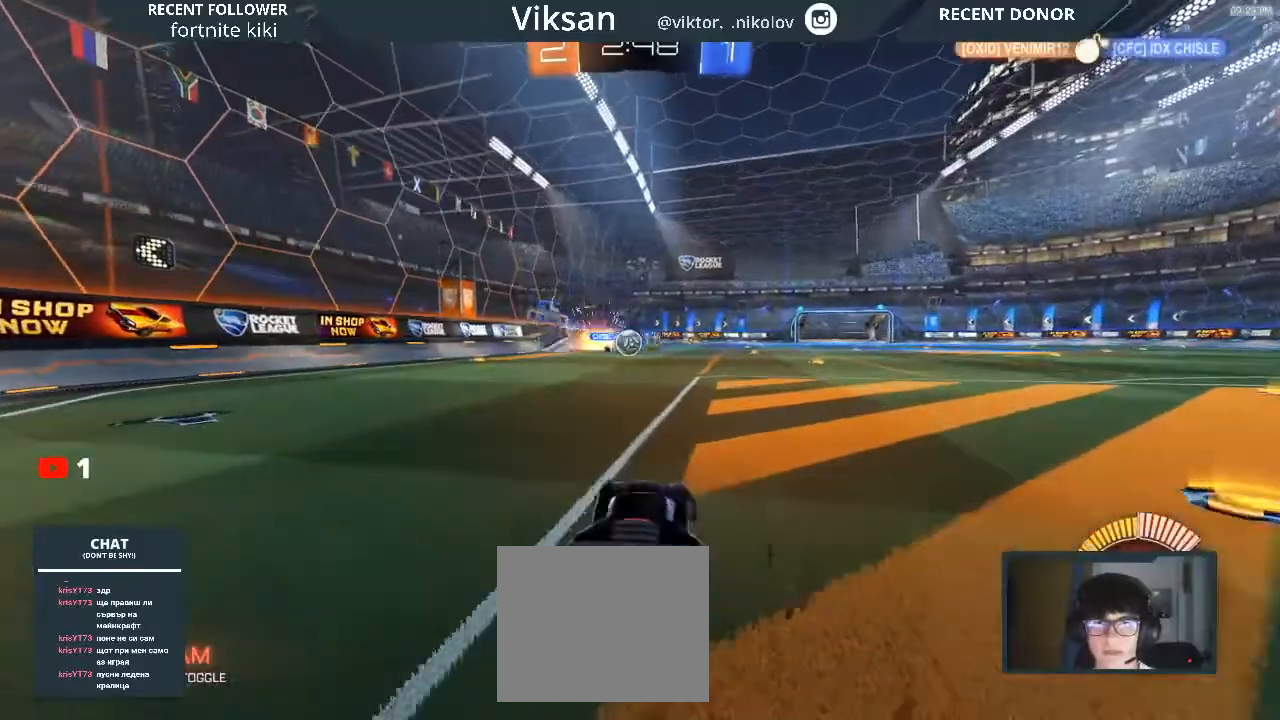
{"dt_ms": 500, "buttons": ["R2"], "left_stick": "left", "right_stick": "center", "events": [[233, "left_stick", "center"], [367, "left_stick", "left"]]}